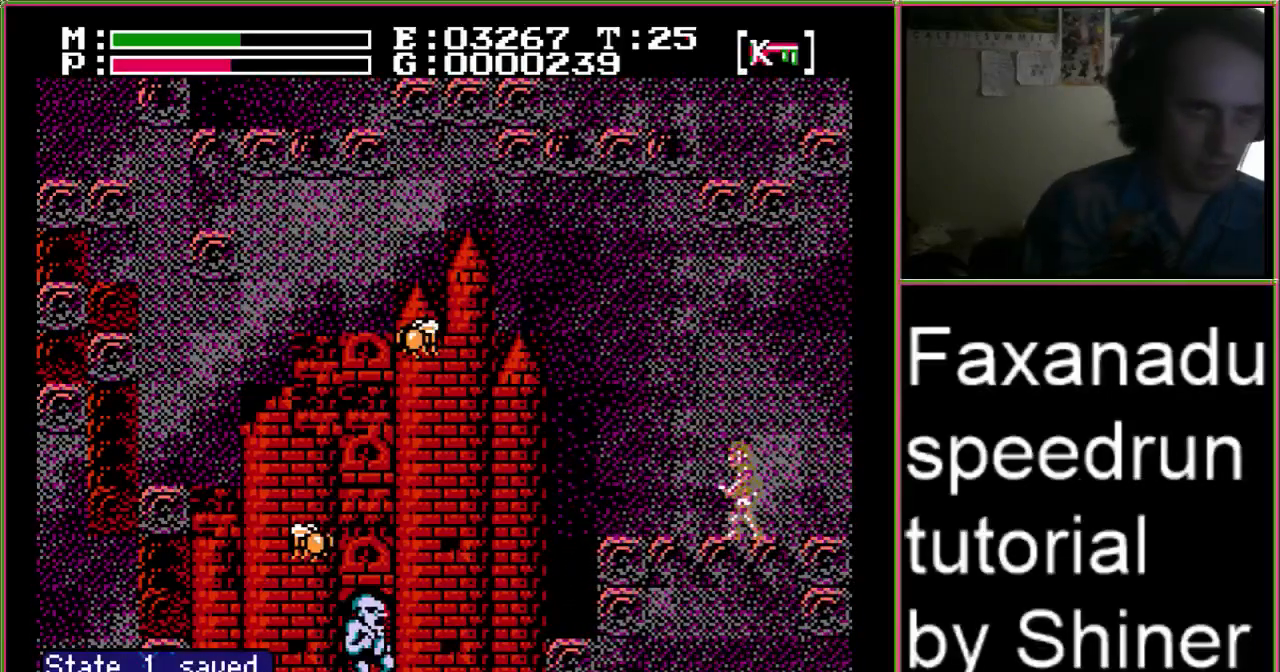
Gameplay with a controller (Nintendo layout); each line is a JSON object with the inputs held at the frame after it (dt_ms = milliseconds from this image to that frame). "events" lists button and stick changes between this image and that frame as [ms after this image, input, new state], when the widget could be followed in between. Not read: L3 R3.
{"dt_ms": 500, "buttons": ["DPAD_LEFT"], "events": [[267, "START", "down"], [433, "START", "up"]]}
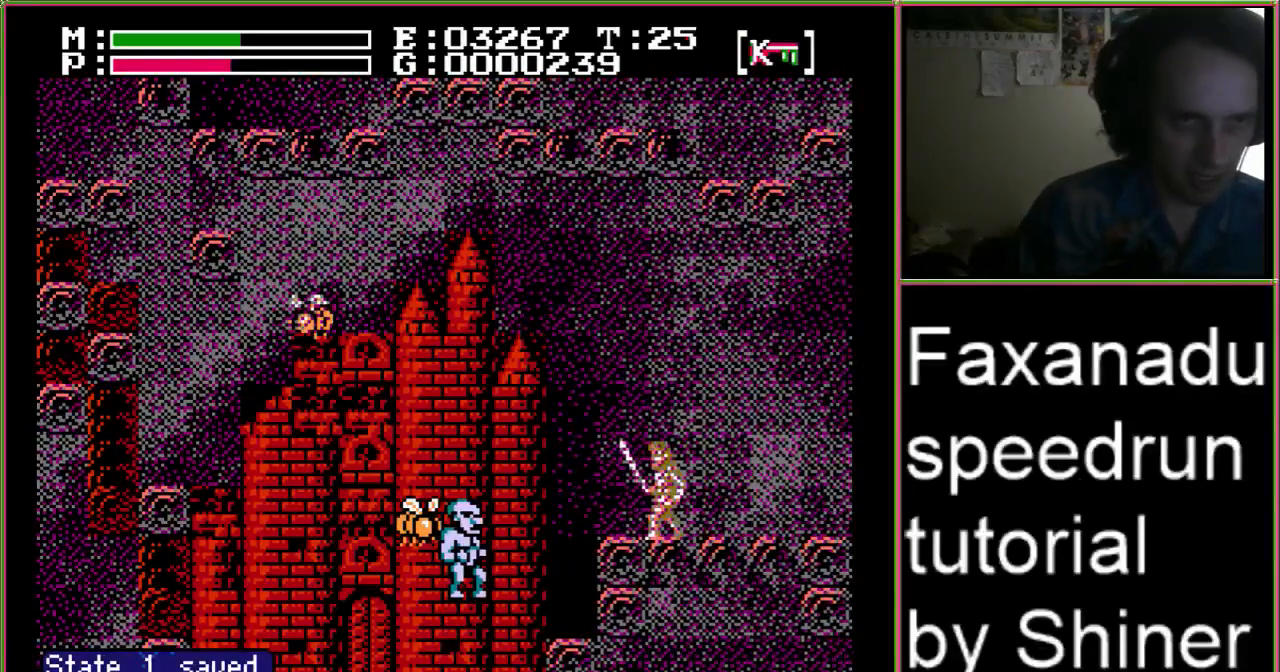
{"dt_ms": 500, "buttons": ["DPAD_LEFT", "START"], "events": [[467, "START", "down"]]}
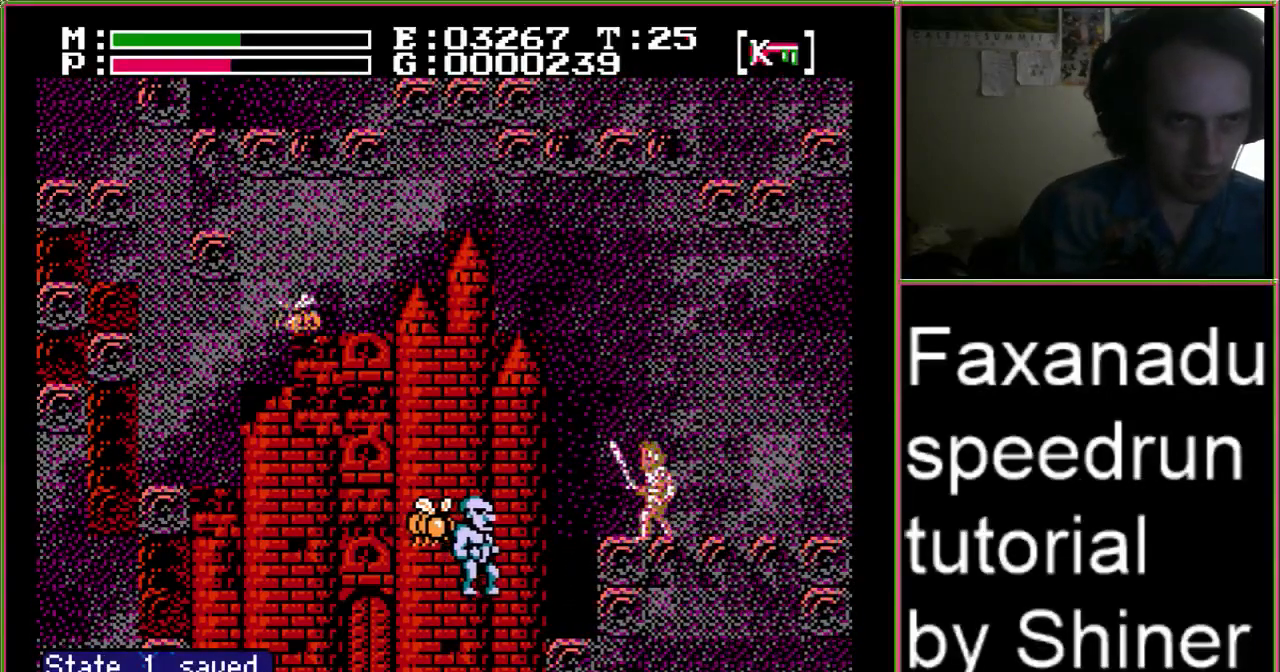
{"dt_ms": 500, "buttons": ["DPAD_LEFT"], "events": [[67, "A", "down"], [67, "START", "up"], [300, "A", "up"]]}
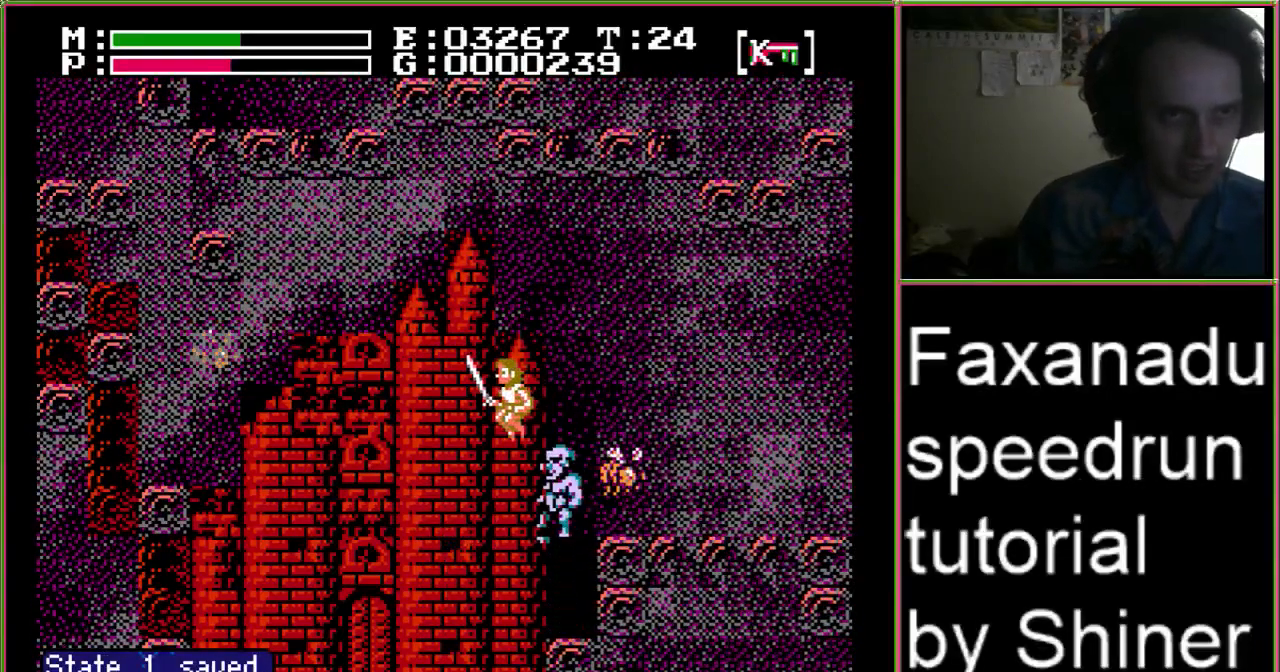
{"dt_ms": 500, "buttons": ["DPAD_UP", "DPAD_LEFT"], "events": [[500, "DPAD_UP", "down"]]}
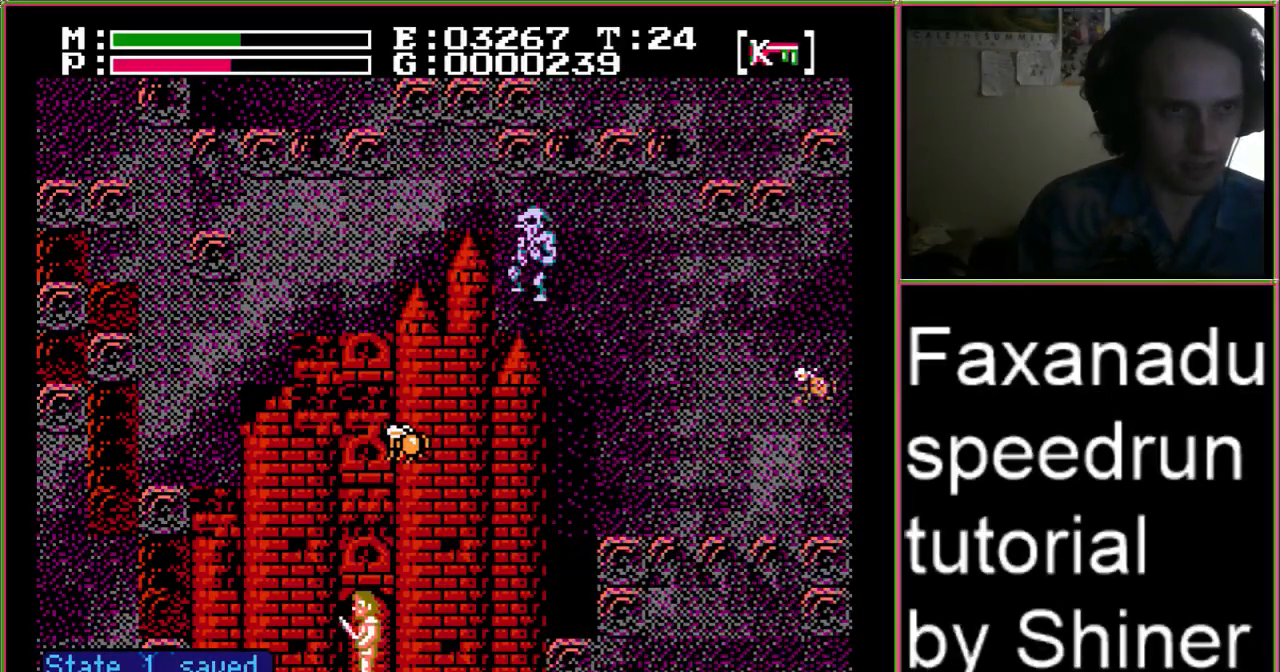
{"dt_ms": 500, "buttons": ["DPAD_LEFT"], "events": [[200, "DPAD_UP", "up"]]}
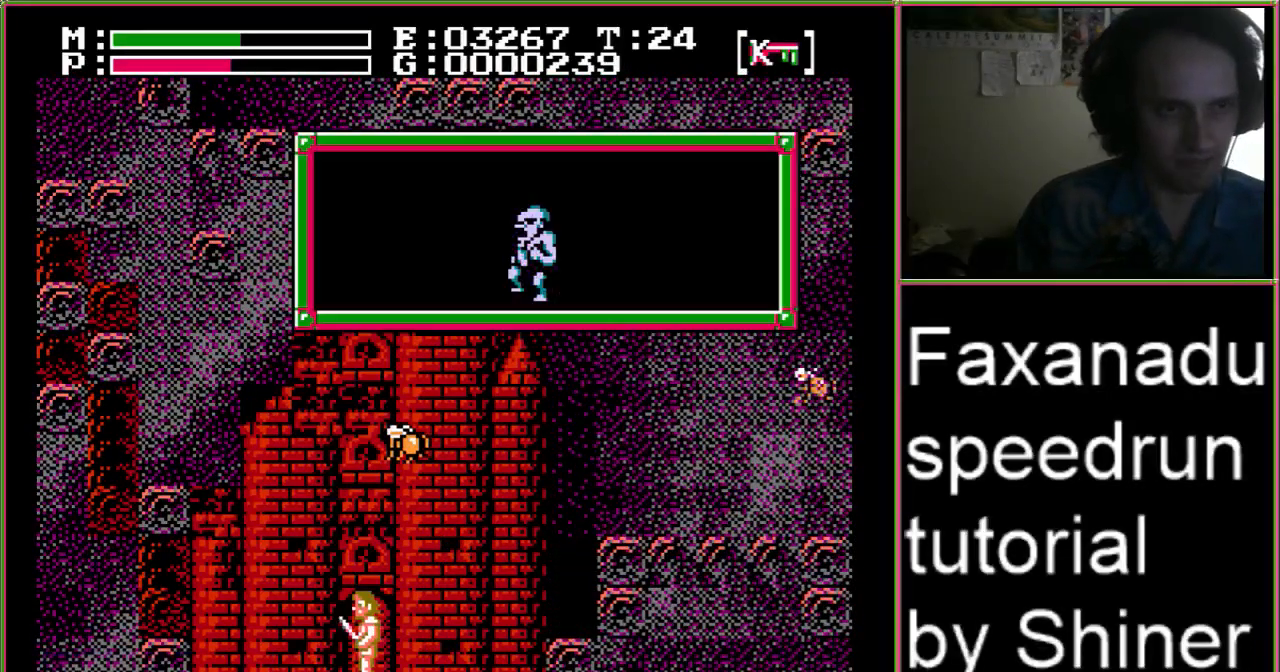
{"dt_ms": 500, "buttons": [], "events": [[467, "DPAD_LEFT", "up"]]}
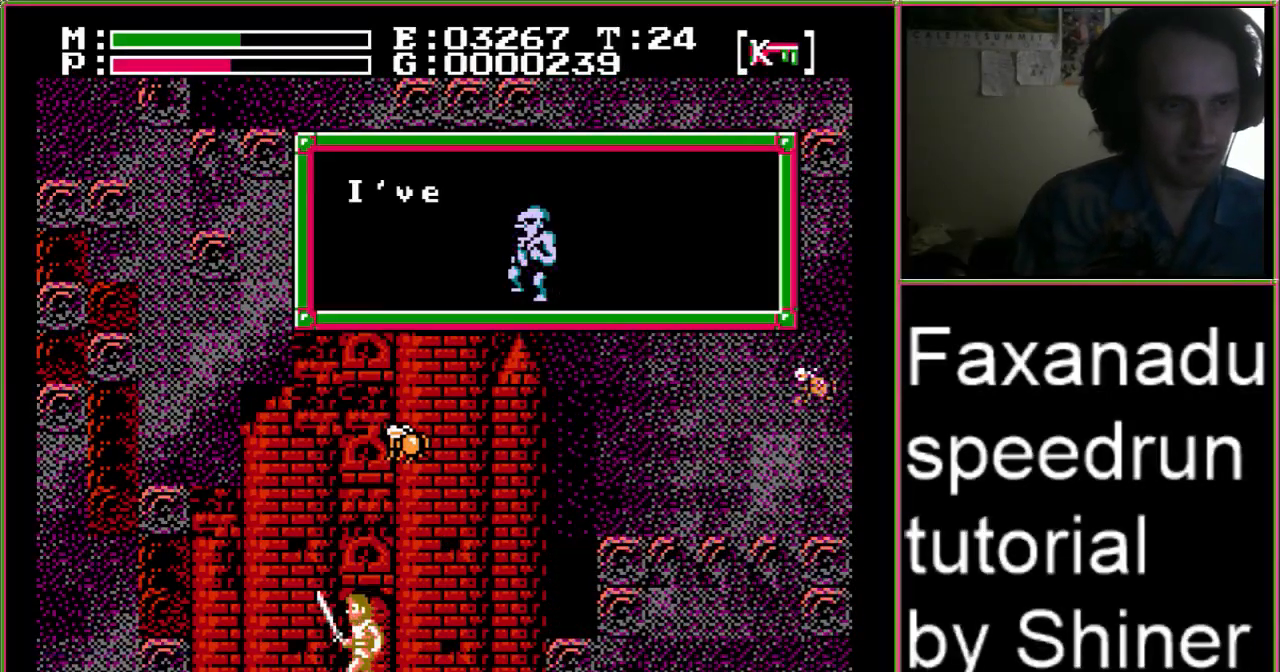
{"dt_ms": 500, "buttons": [], "events": []}
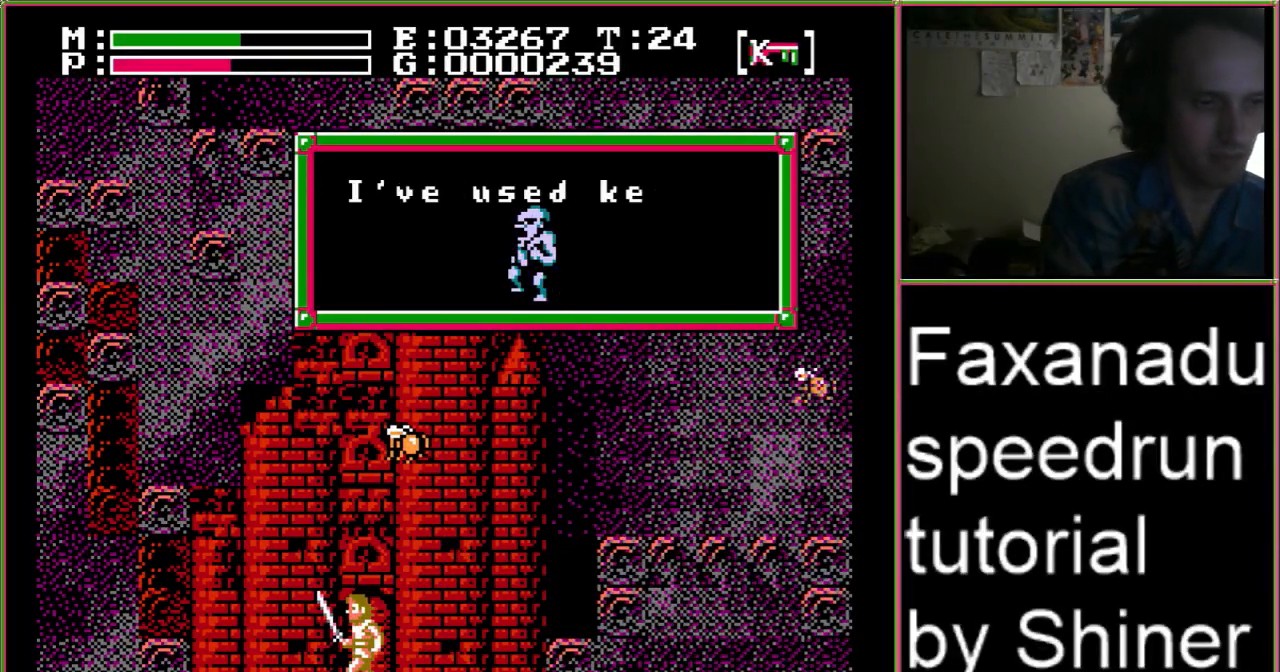
{"dt_ms": 500, "buttons": [], "events": []}
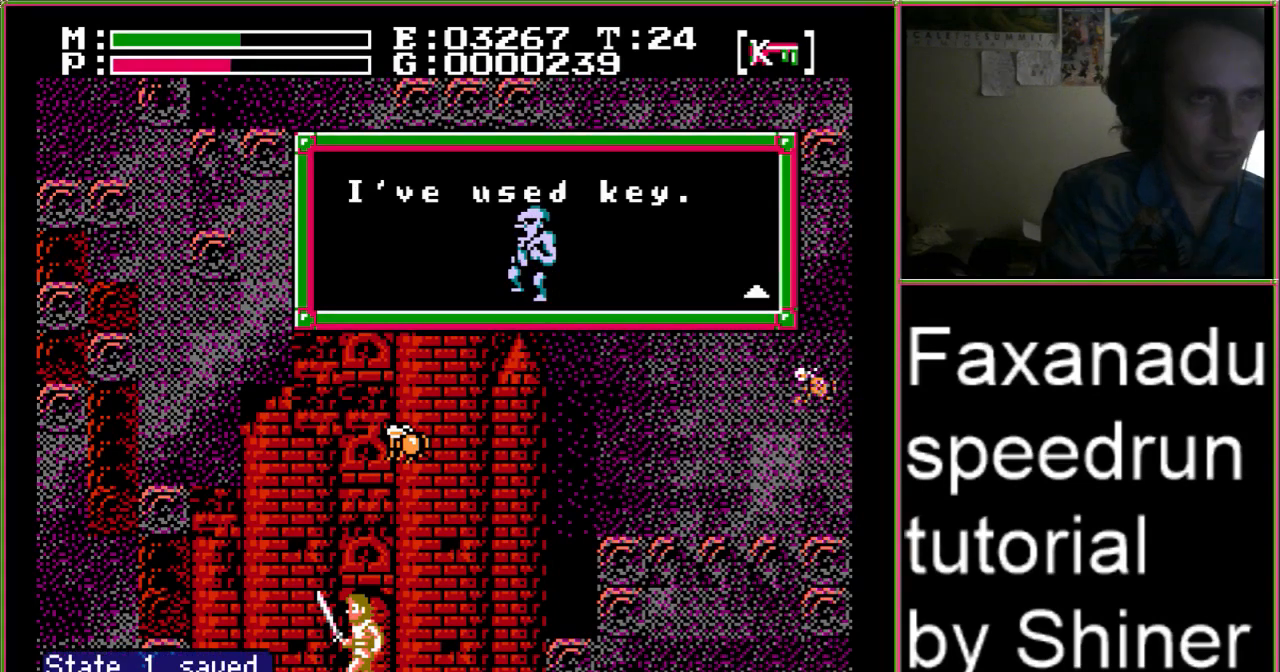
{"dt_ms": 500, "buttons": [], "events": []}
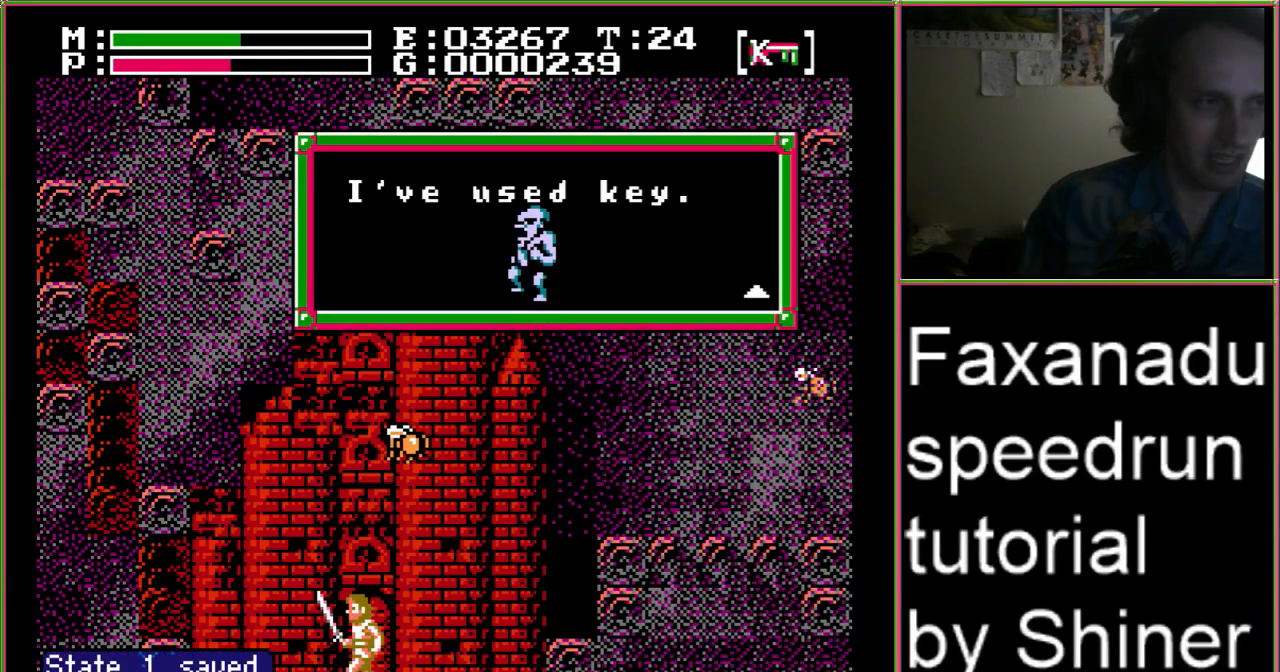
{"dt_ms": 500, "buttons": ["DPAD_RIGHT"], "events": [[167, "DPAD_RIGHT", "down"]]}
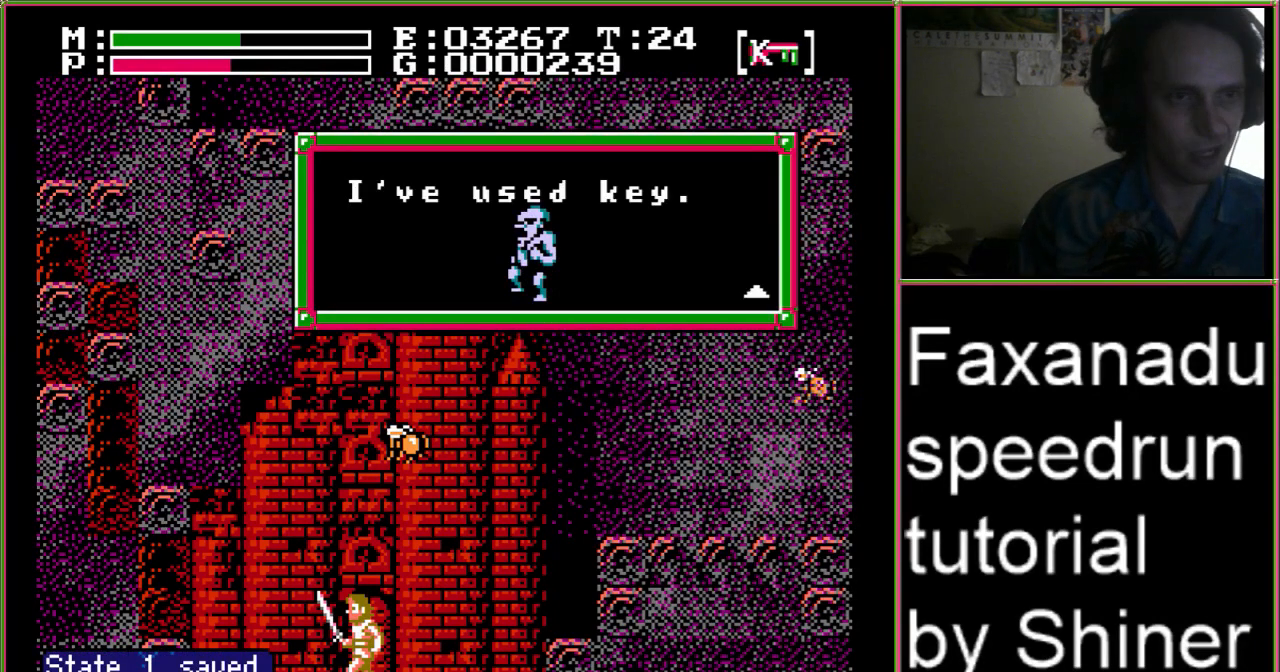
{"dt_ms": 500, "buttons": ["DPAD_RIGHT"], "events": [[100, "A", "down"], [200, "A", "up"]]}
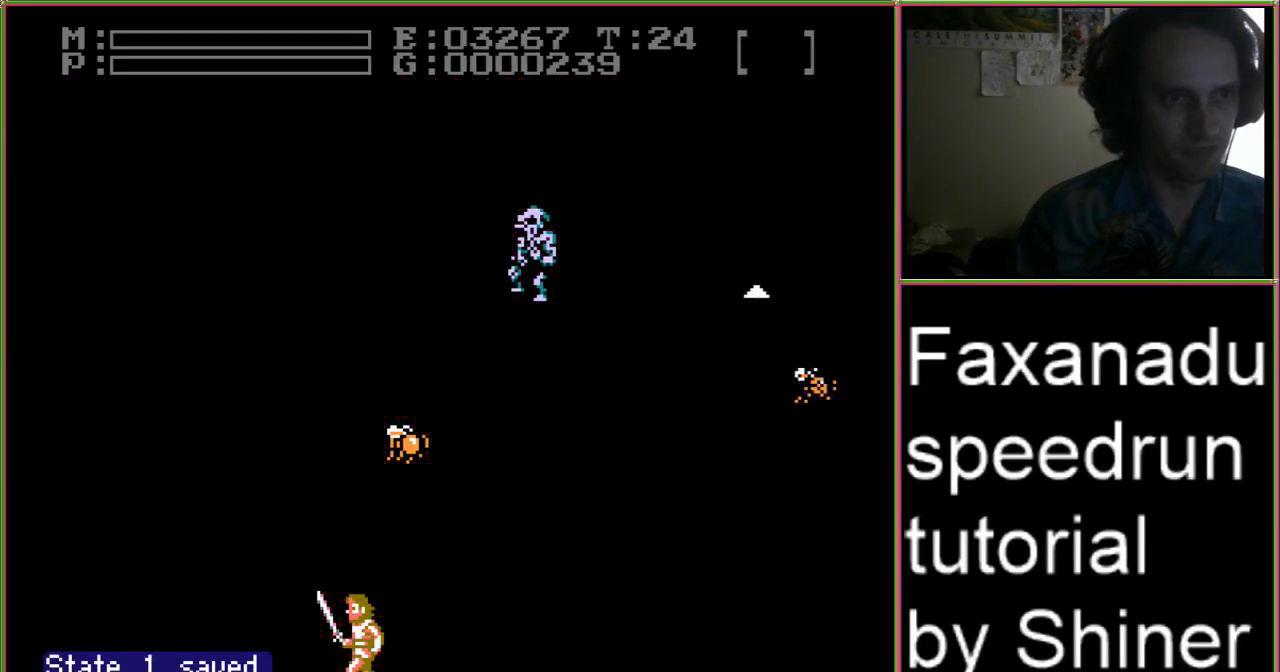
{"dt_ms": 500, "buttons": ["DPAD_RIGHT"], "events": []}
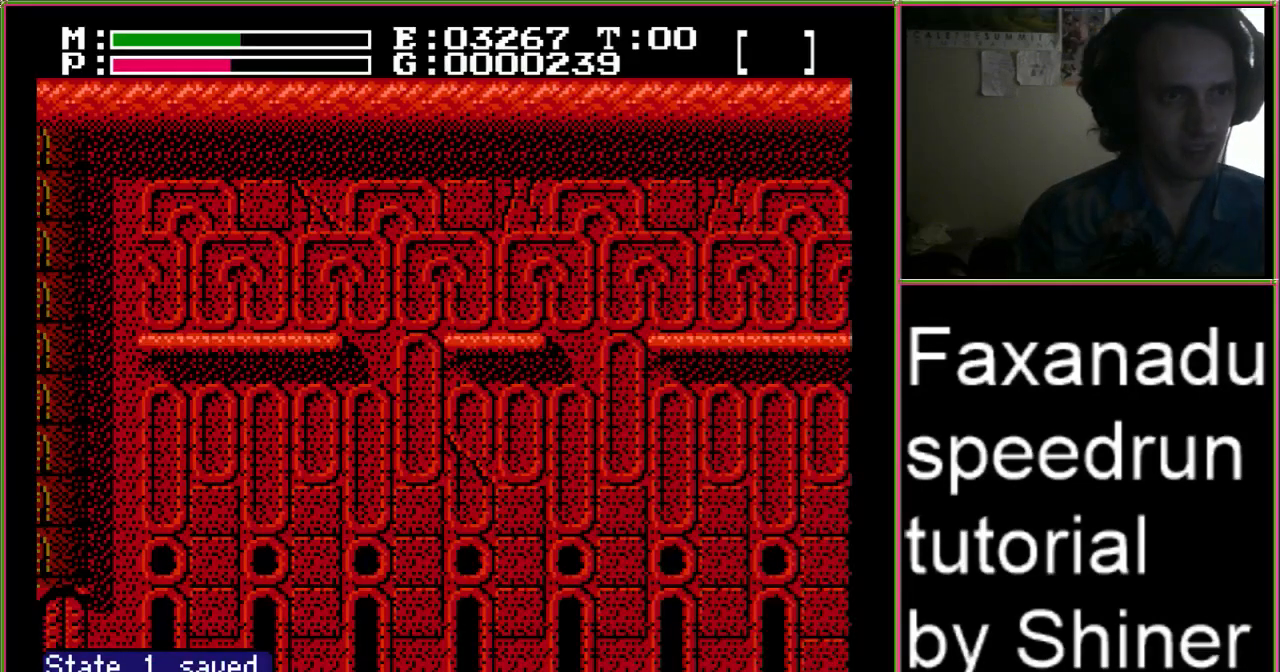
{"dt_ms": 500, "buttons": ["B", "DPAD_RIGHT"], "events": [[433, "B", "down"]]}
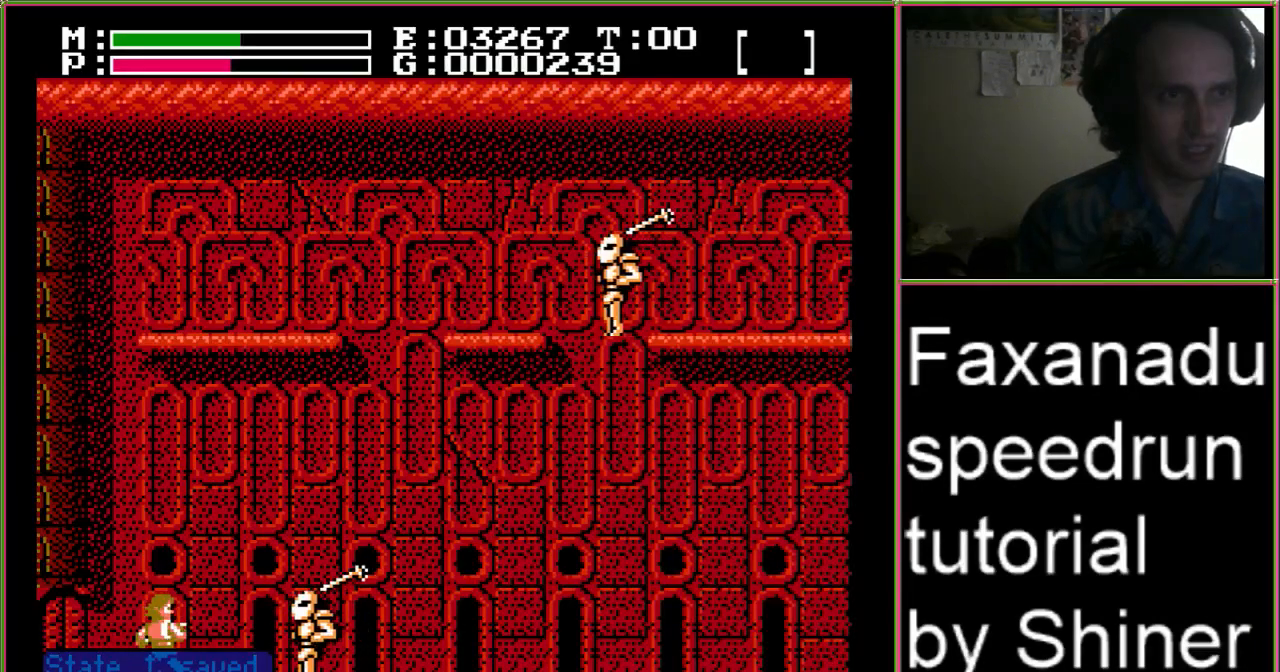
{"dt_ms": 500, "buttons": ["DPAD_RIGHT"], "events": [[200, "B", "up"]]}
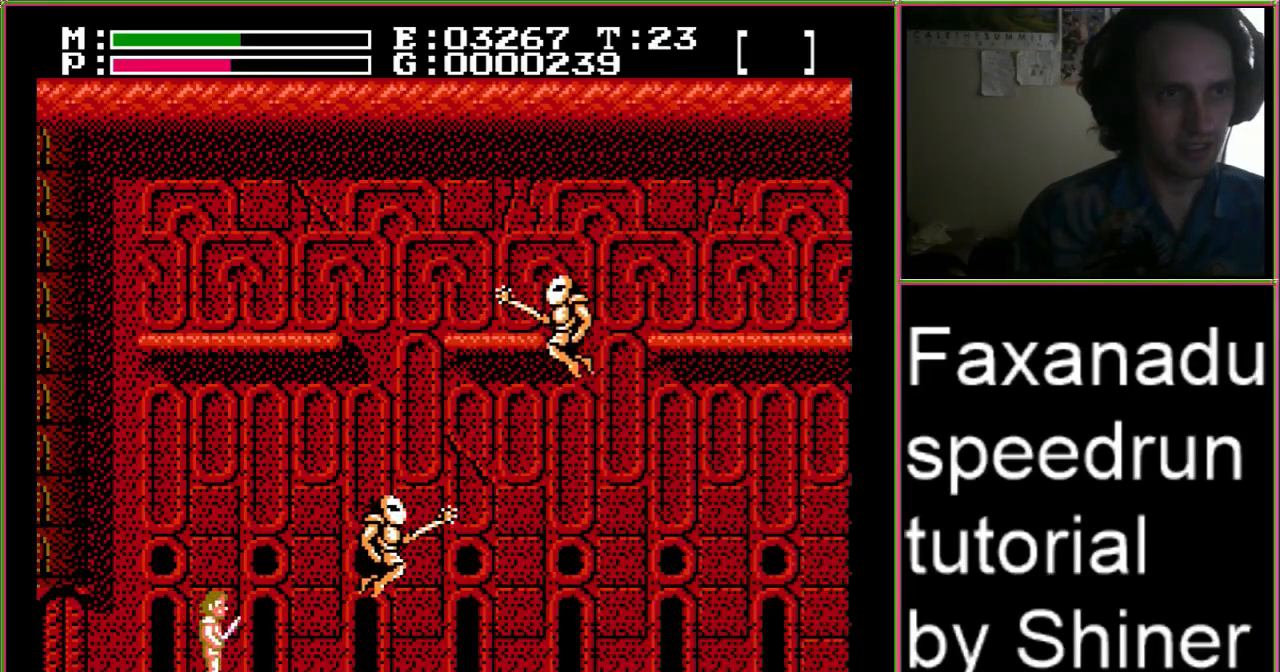
{"dt_ms": 500, "buttons": ["DPAD_RIGHT"], "events": []}
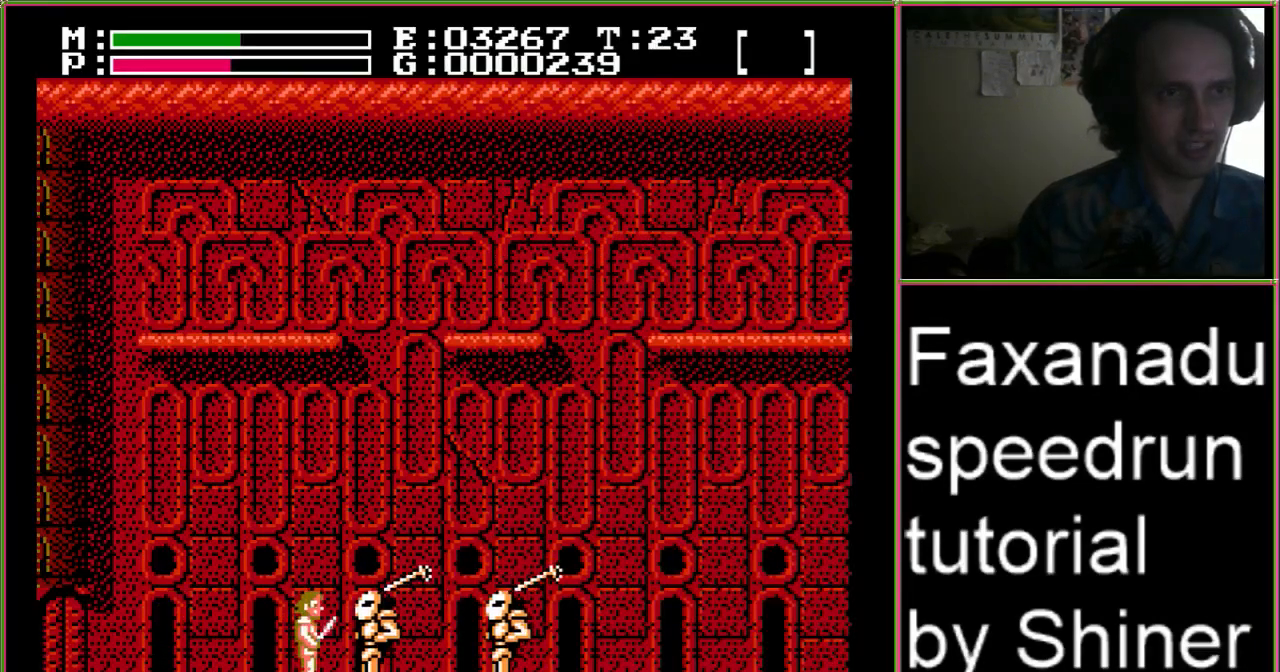
{"dt_ms": 500, "buttons": ["DPAD_RIGHT"], "events": []}
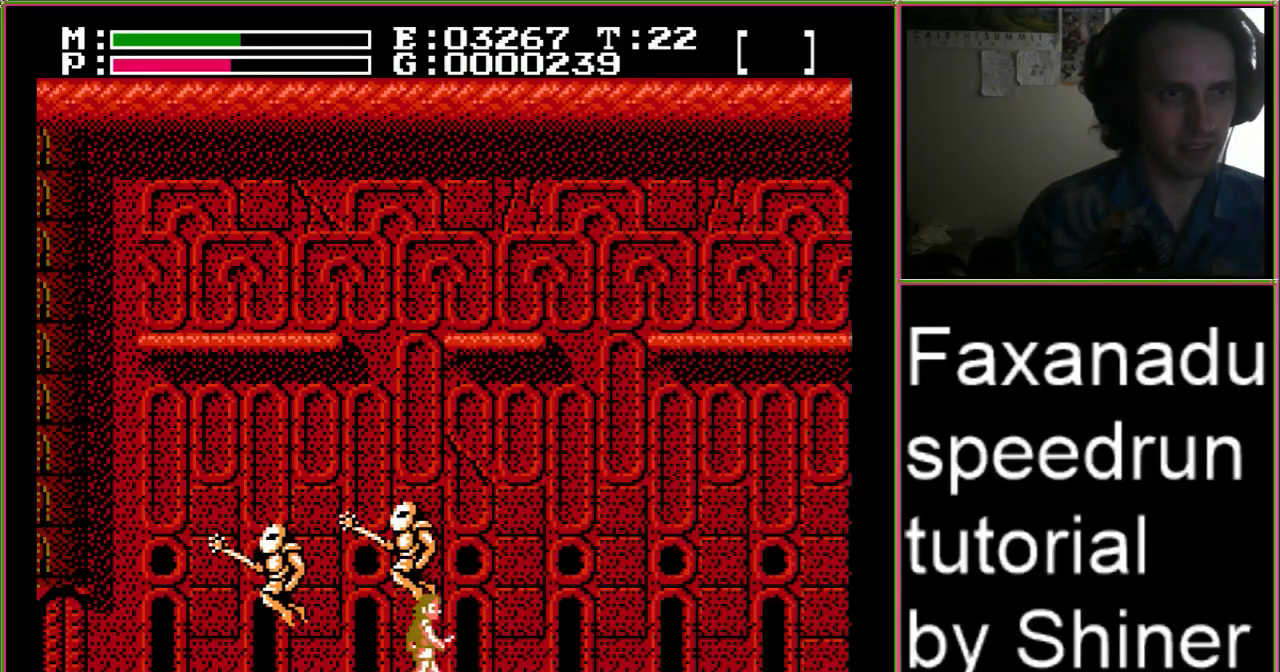
{"dt_ms": 500, "buttons": ["DPAD_RIGHT"], "events": []}
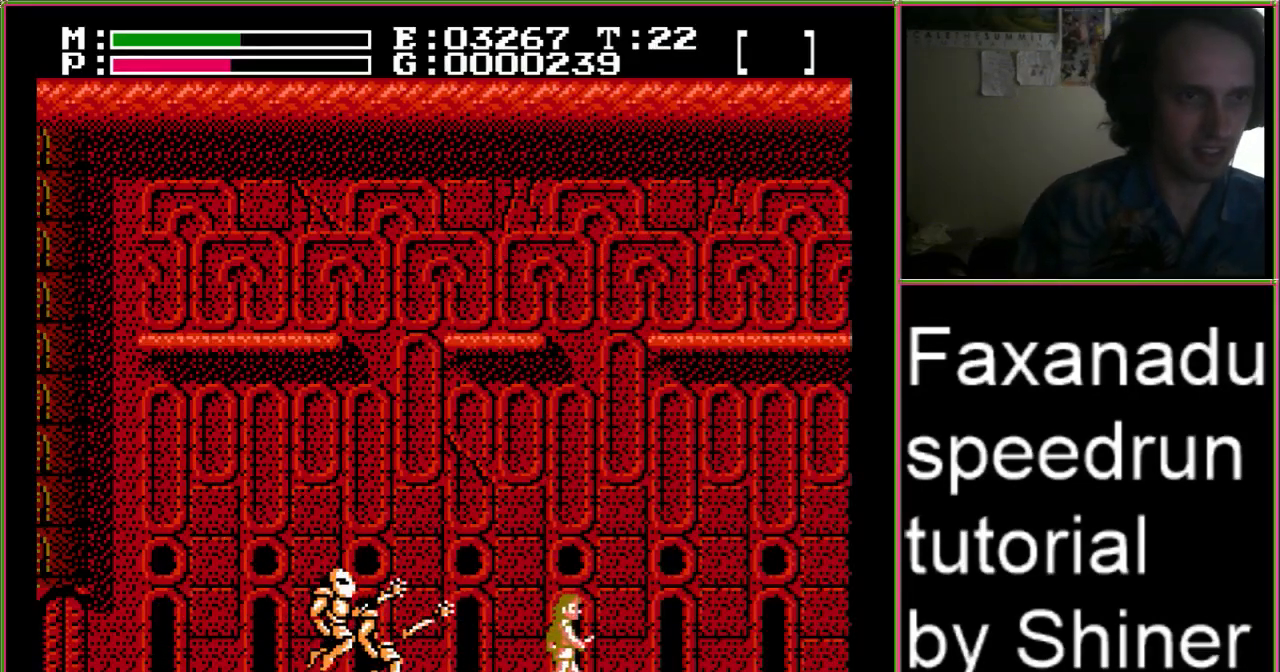
{"dt_ms": 500, "buttons": ["DPAD_RIGHT"], "events": []}
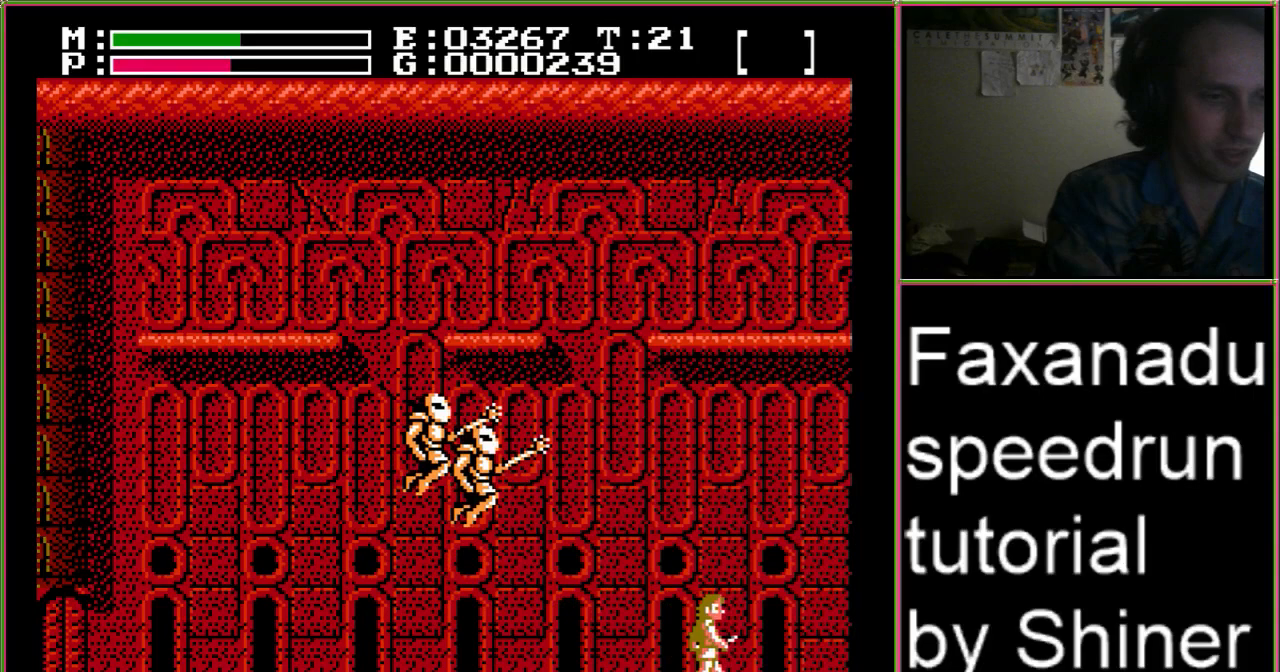
{"dt_ms": 1000, "buttons": ["DPAD_RIGHT"]}